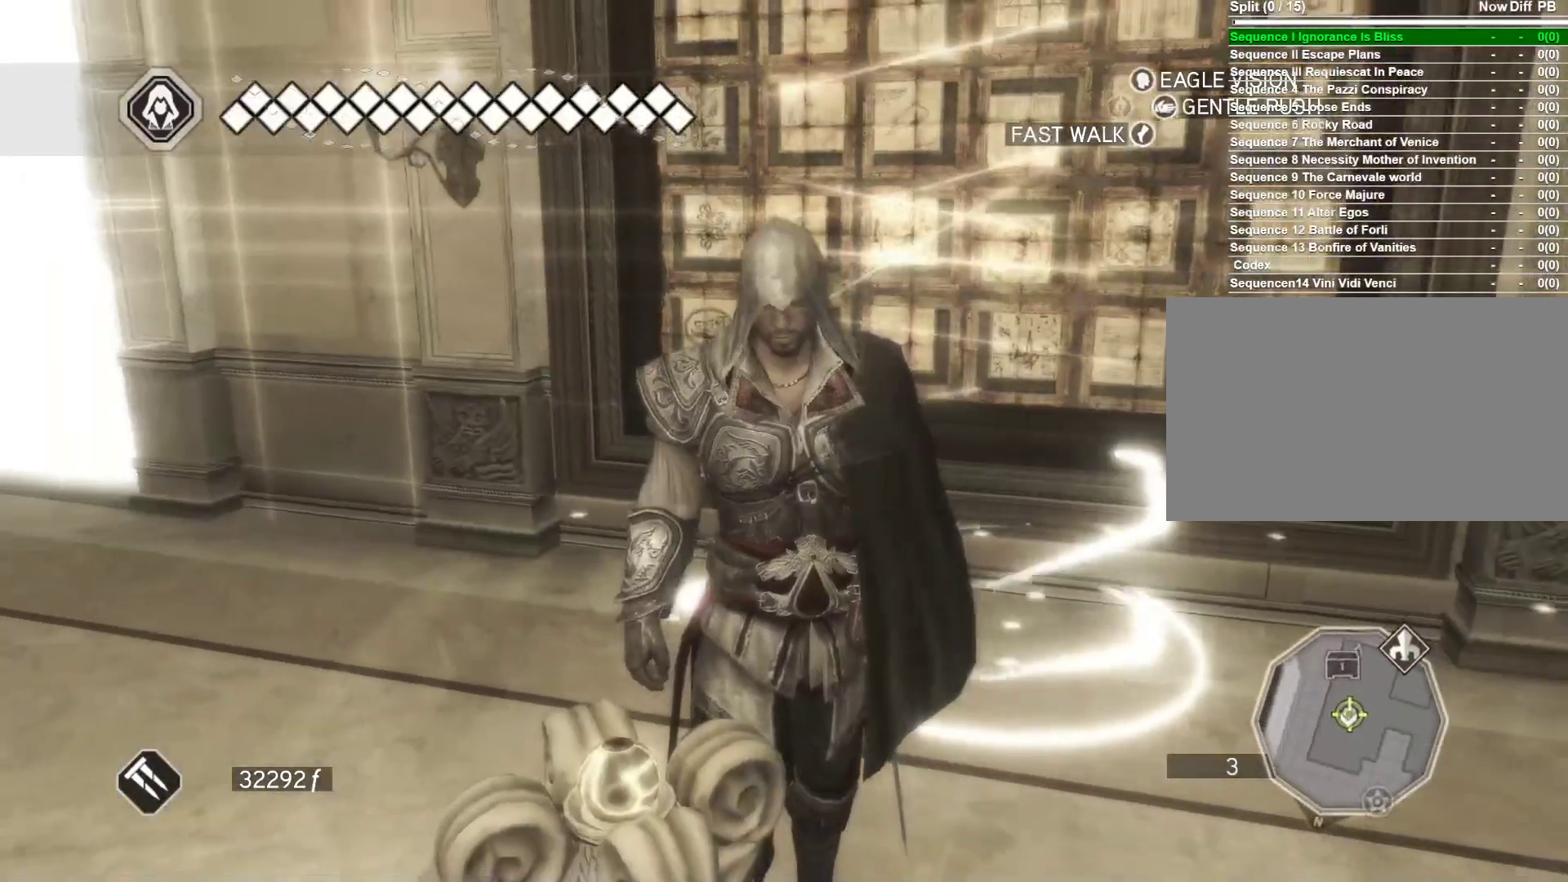
Gameplay with keyboard and mouse; each line is a JSON object with the keys and mouse buttons held at the frame after it. "events" lists presses ("down") and releases ("up") of "1", "2", "3", "4", "5", "a", "alt", "c", "caps_lock", "ctrl", "d", "e", "f", "g", "q", "r", "s", "shift", "space", "t", "tab", "v", "w", "x", "z", "mouse_left", "mouse_wheel" and "mouse_right" between this image and that frame as [ms after this image, input, new state], when the widget could be followed in between. "mouse_left", "mouse_wheel", "mouse_right" = the "left", "wheel", "right" buttons of the "mouse" list. No other keys are recorded. "wheel" means that the mouse wheel is clicked or scrolled. "mouse_move" is the direction in which the mouse moves at that frame (one of eight, or "still"), when it could be read.
{"keys": [], "mouse": [], "mouse_move": "right", "events": []}
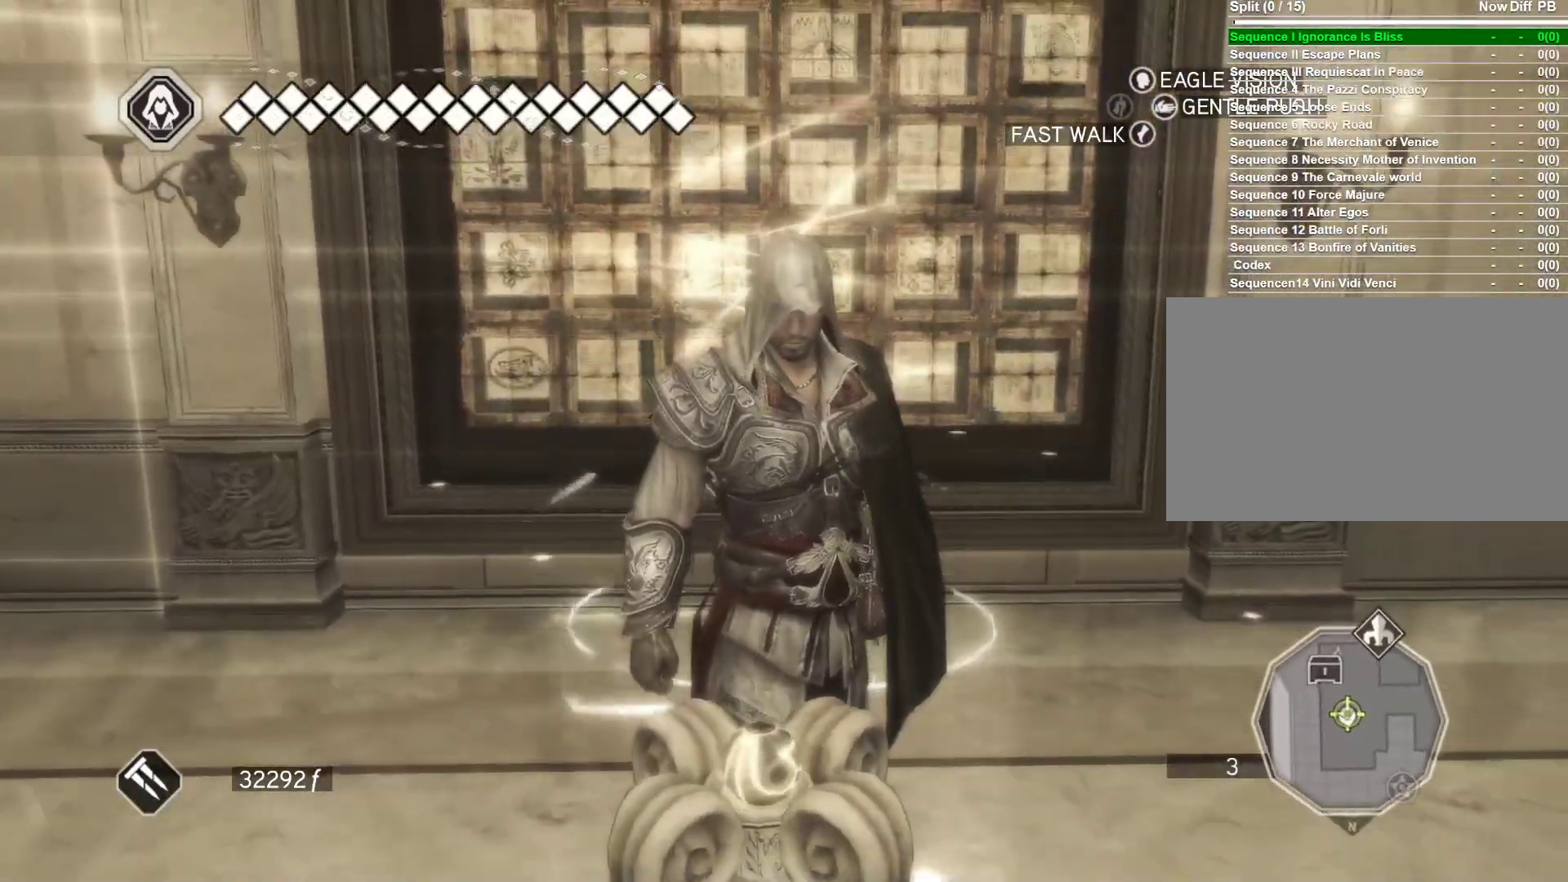
{"keys": [], "mouse": [], "mouse_move": "still", "events": []}
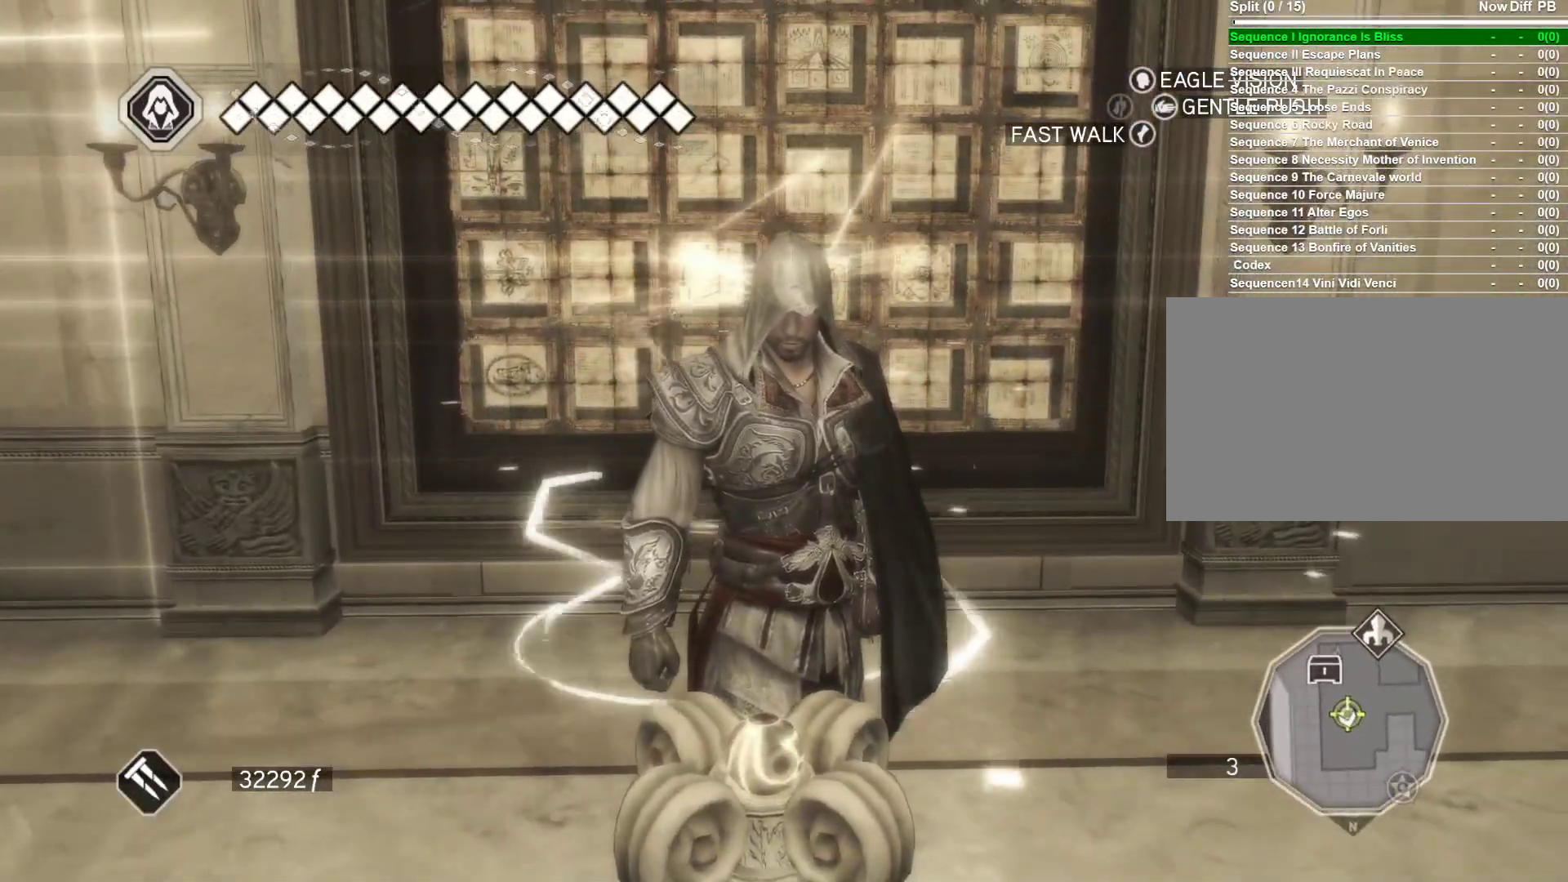
{"keys": [], "mouse": [], "mouse_move": "left", "events": [[33, "w", "down"], [400, "w", "up"]]}
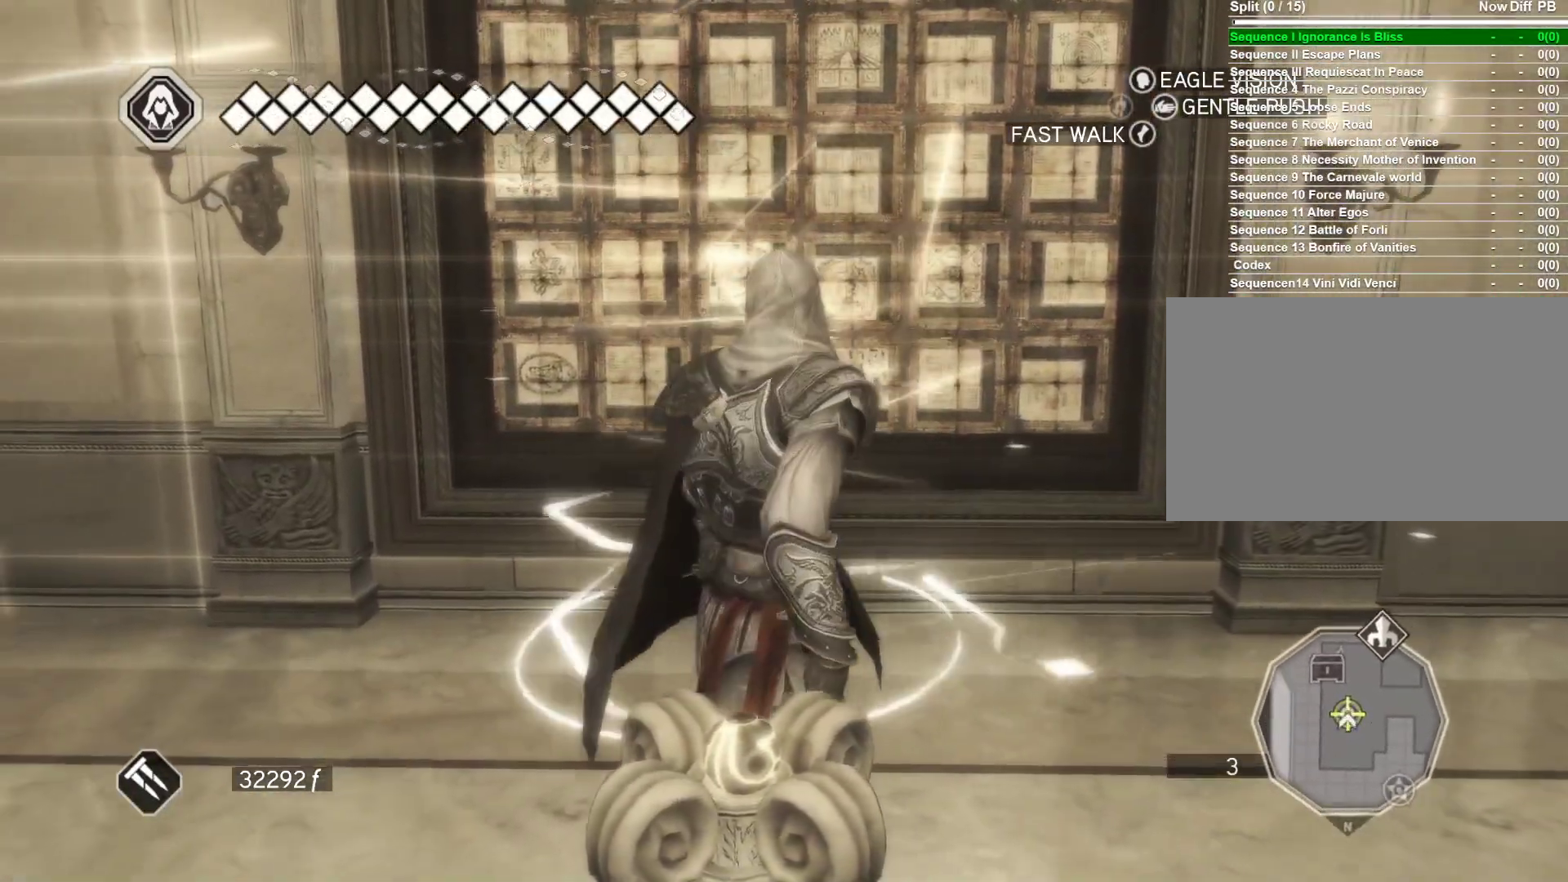
{"keys": ["w"], "mouse": [], "mouse_move": "right", "events": [[83, "w", "down"]]}
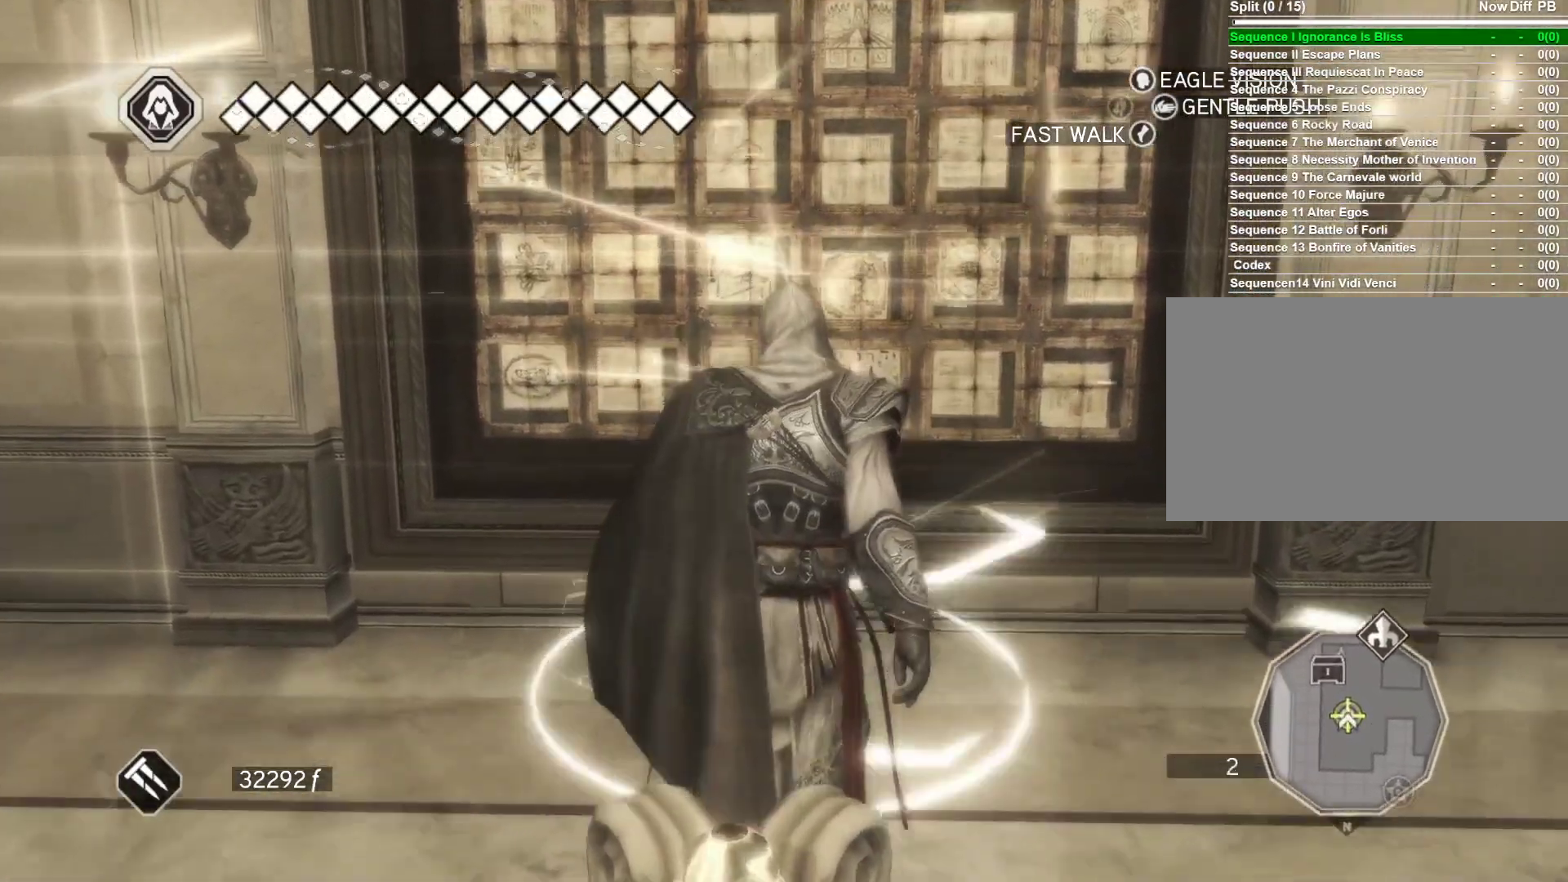
{"keys": [], "mouse": [], "mouse_move": "still", "events": [[250, "w", "up"]]}
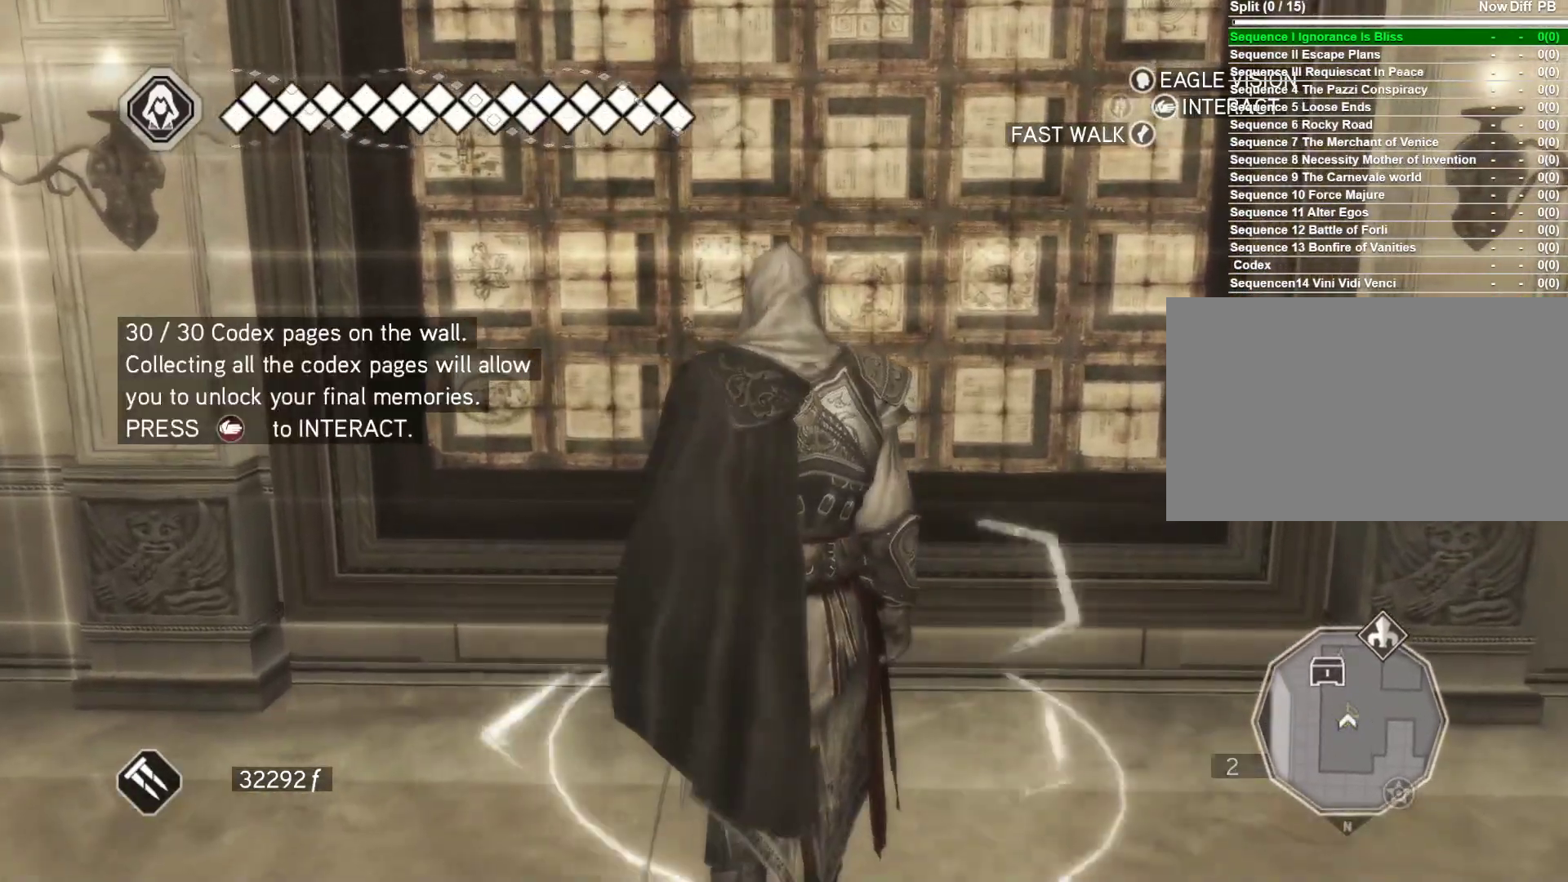
{"keys": [], "mouse": [], "mouse_move": "still", "events": []}
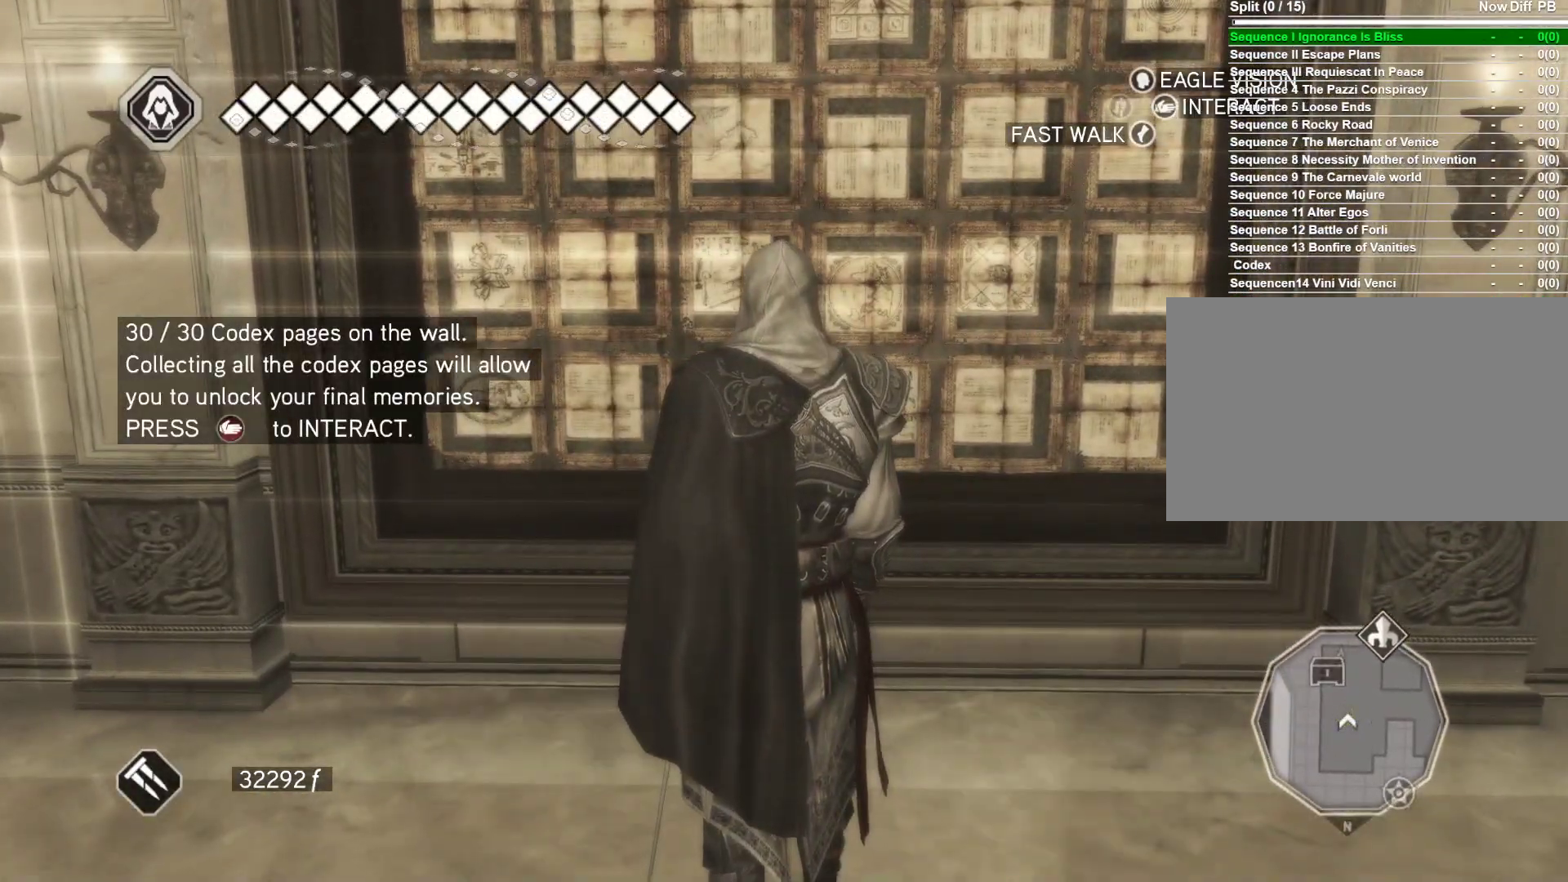
{"keys": [], "mouse": [], "mouse_move": "still", "events": []}
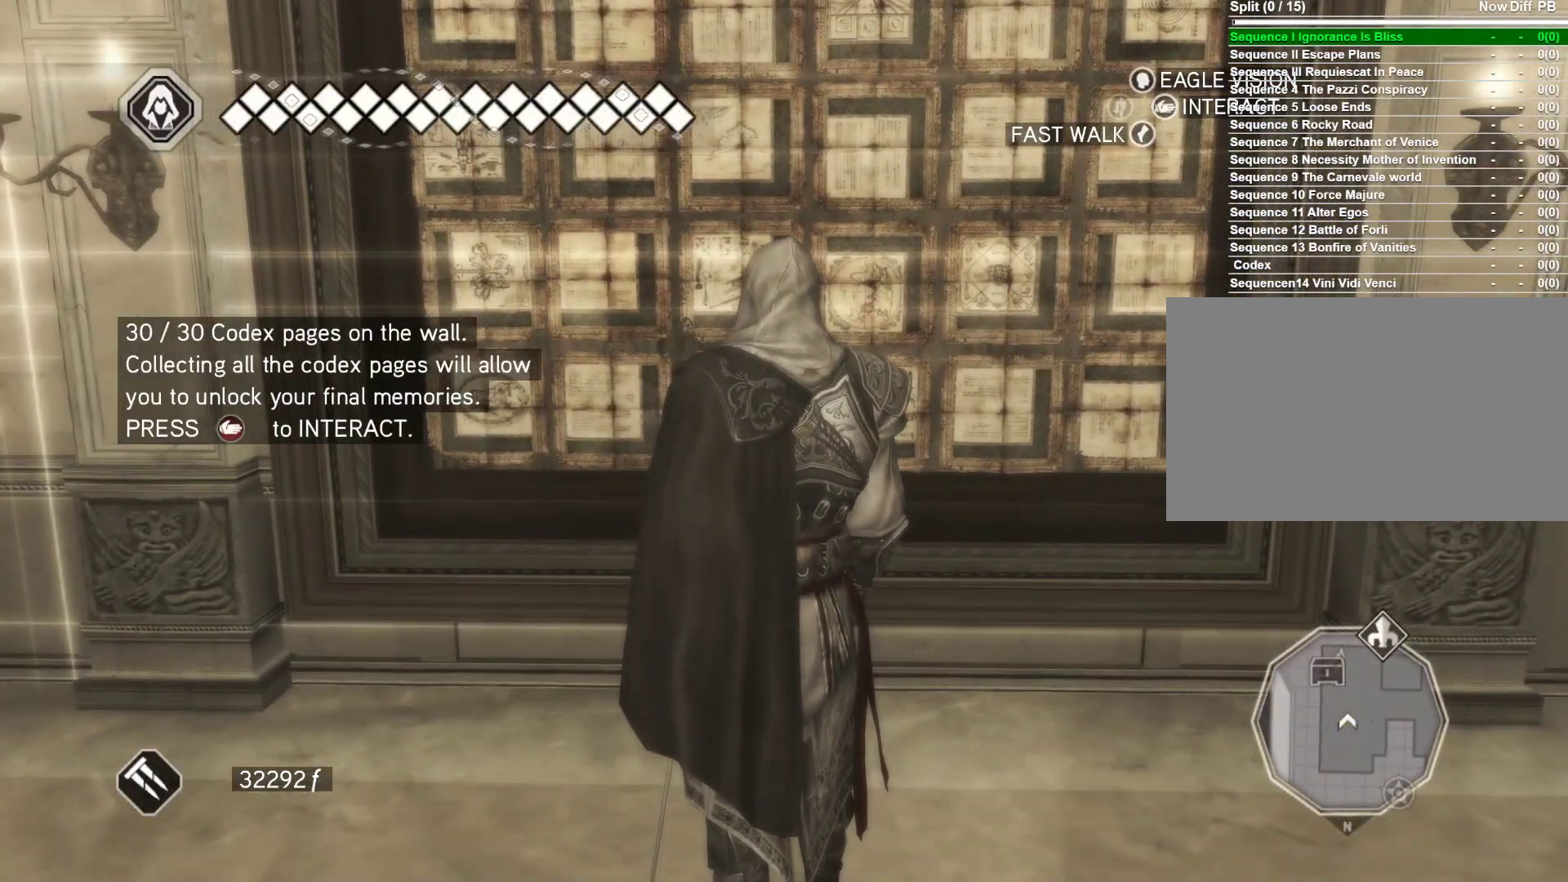
{"keys": ["shift"], "mouse": [], "mouse_move": "still", "events": [[66, "shift", "down"]]}
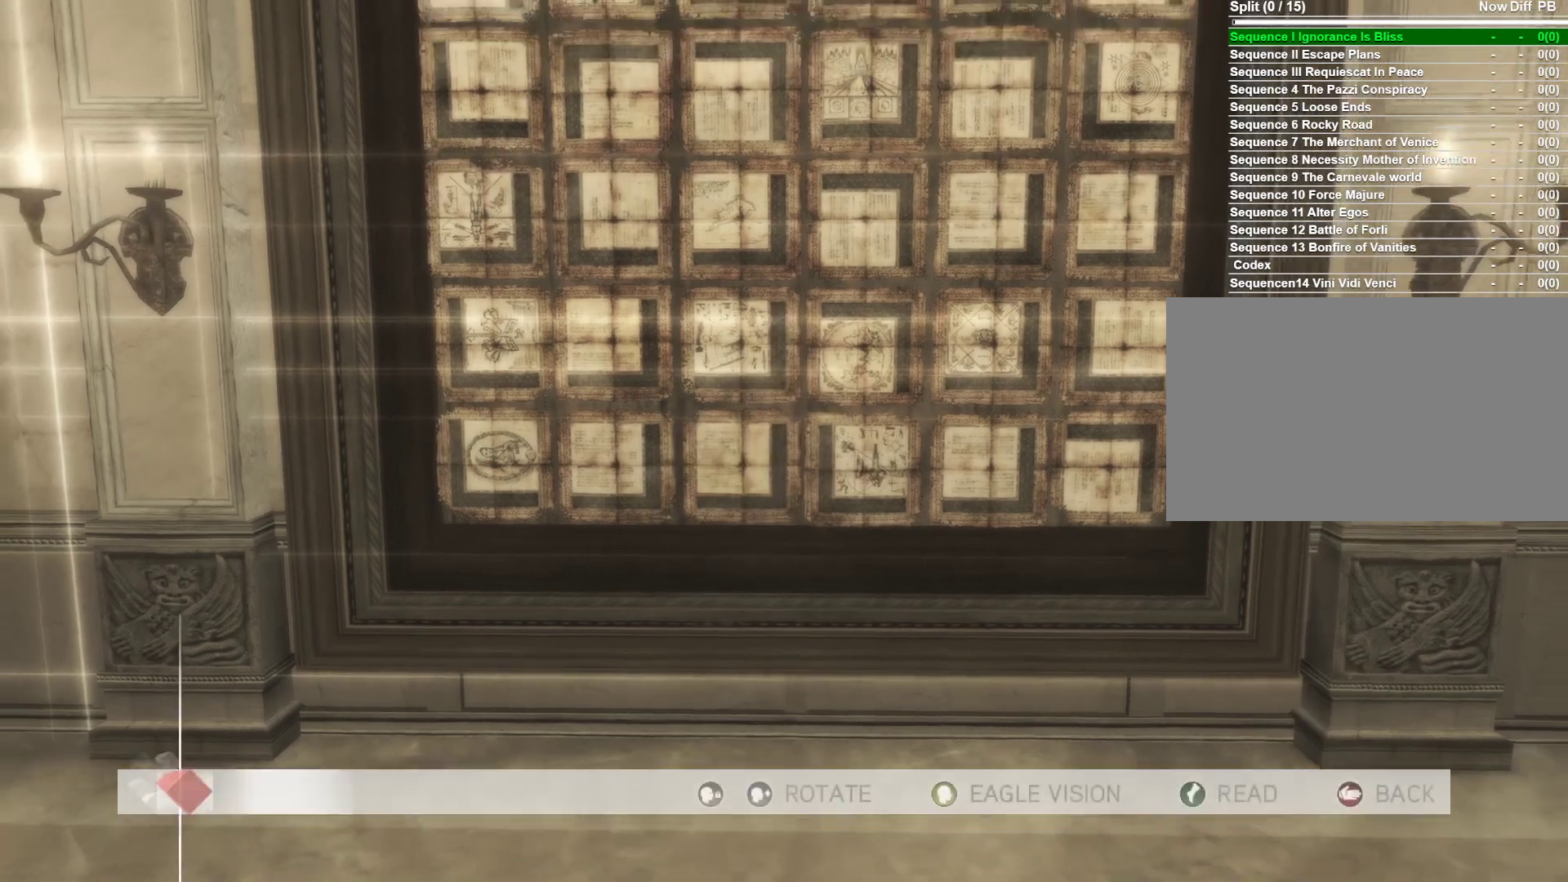
{"keys": [], "mouse": [], "mouse_move": "still", "events": [[116, "shift", "up"]]}
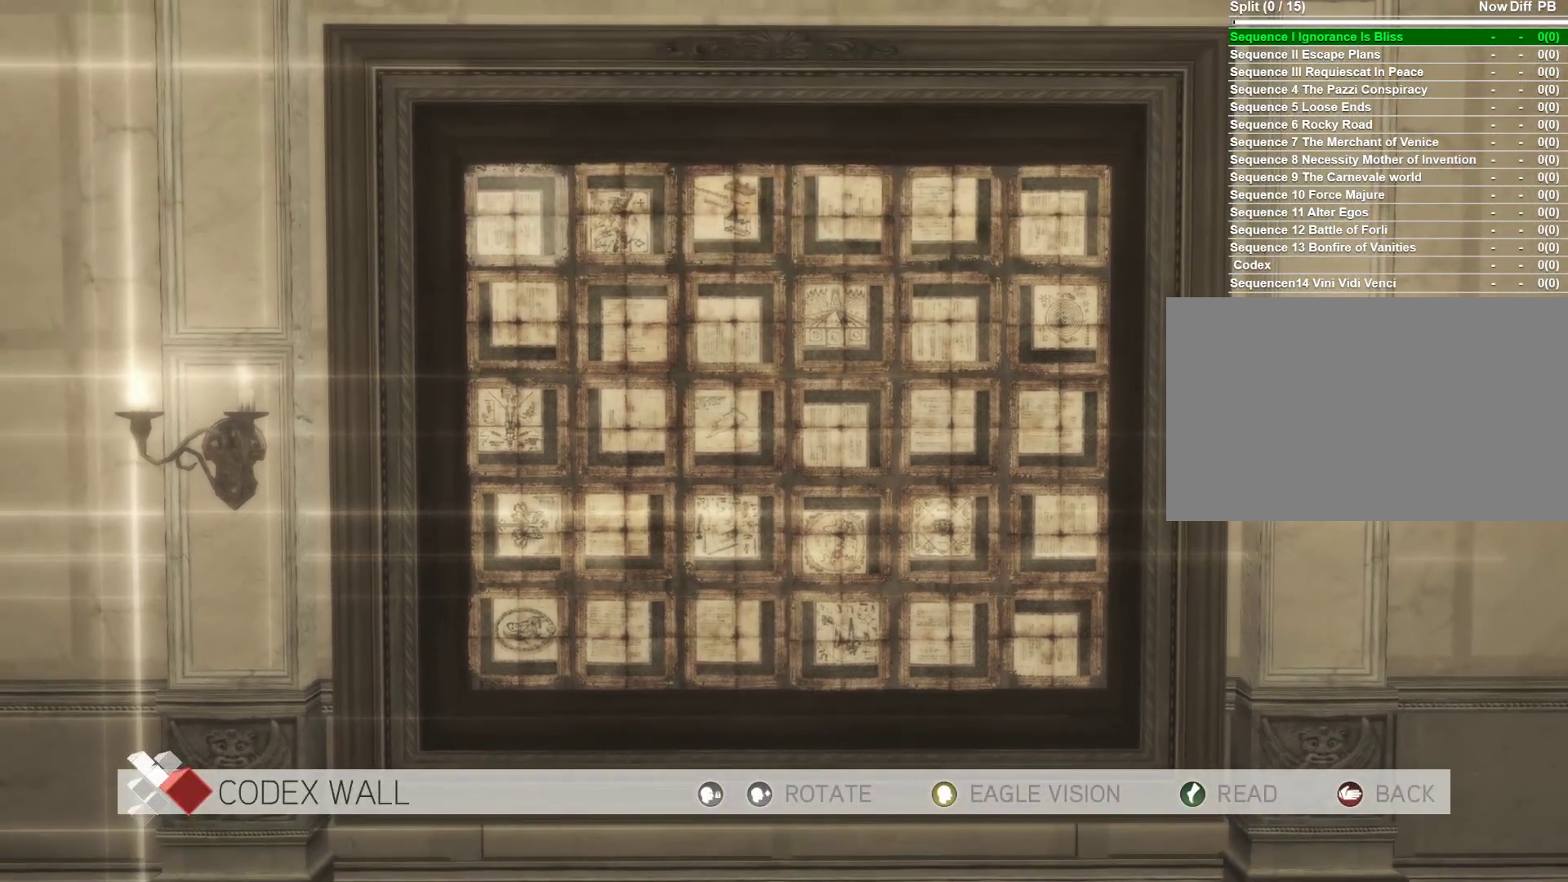
{"keys": [], "mouse": [], "mouse_move": "still", "events": []}
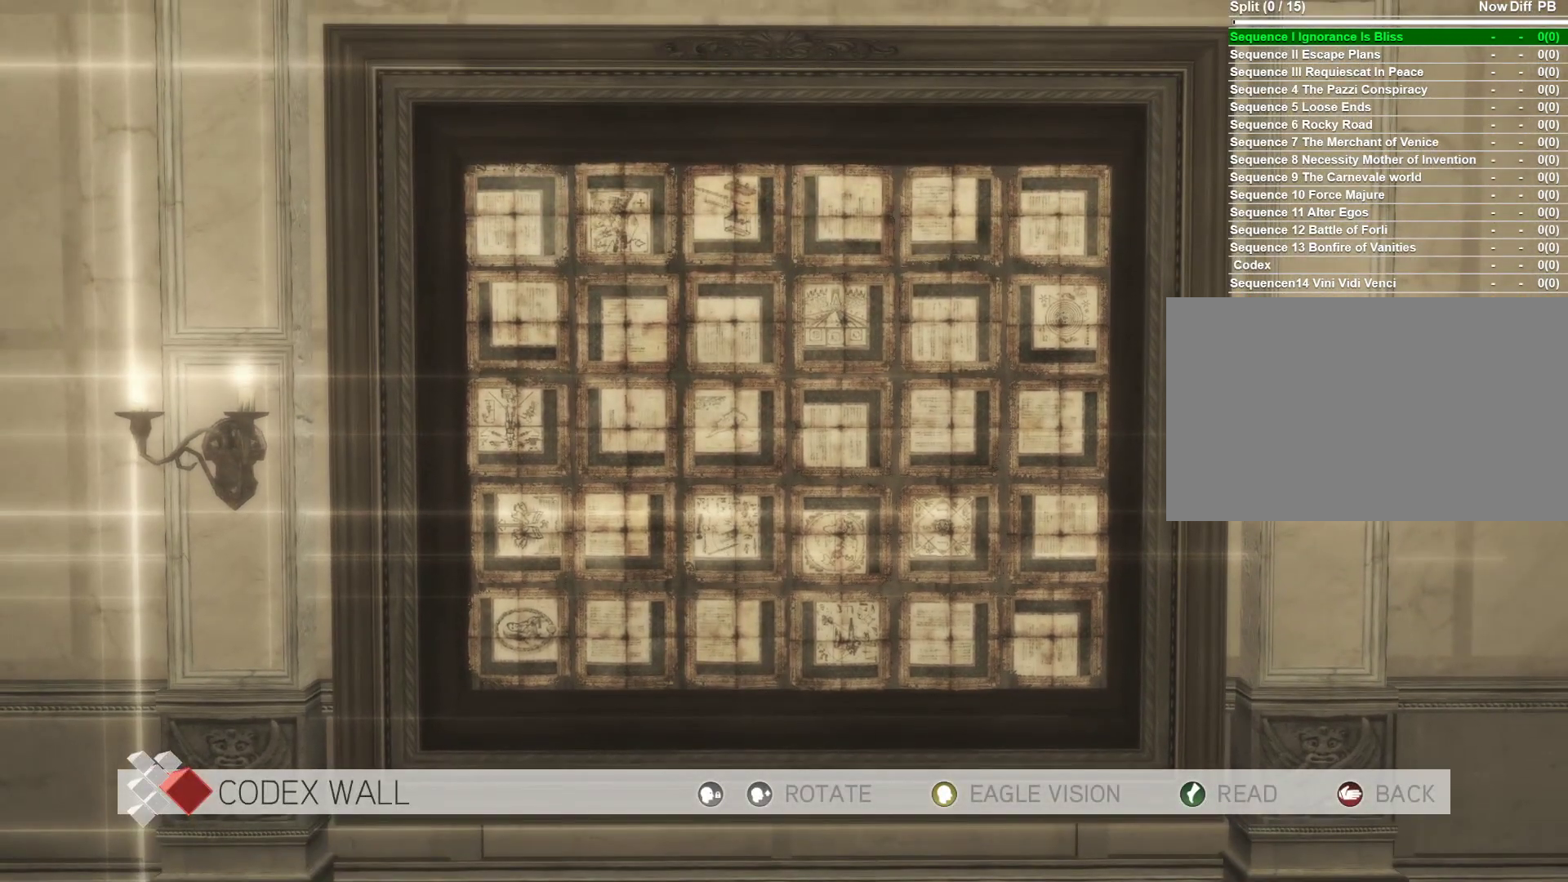
{"keys": [], "mouse": [], "mouse_move": "still", "events": []}
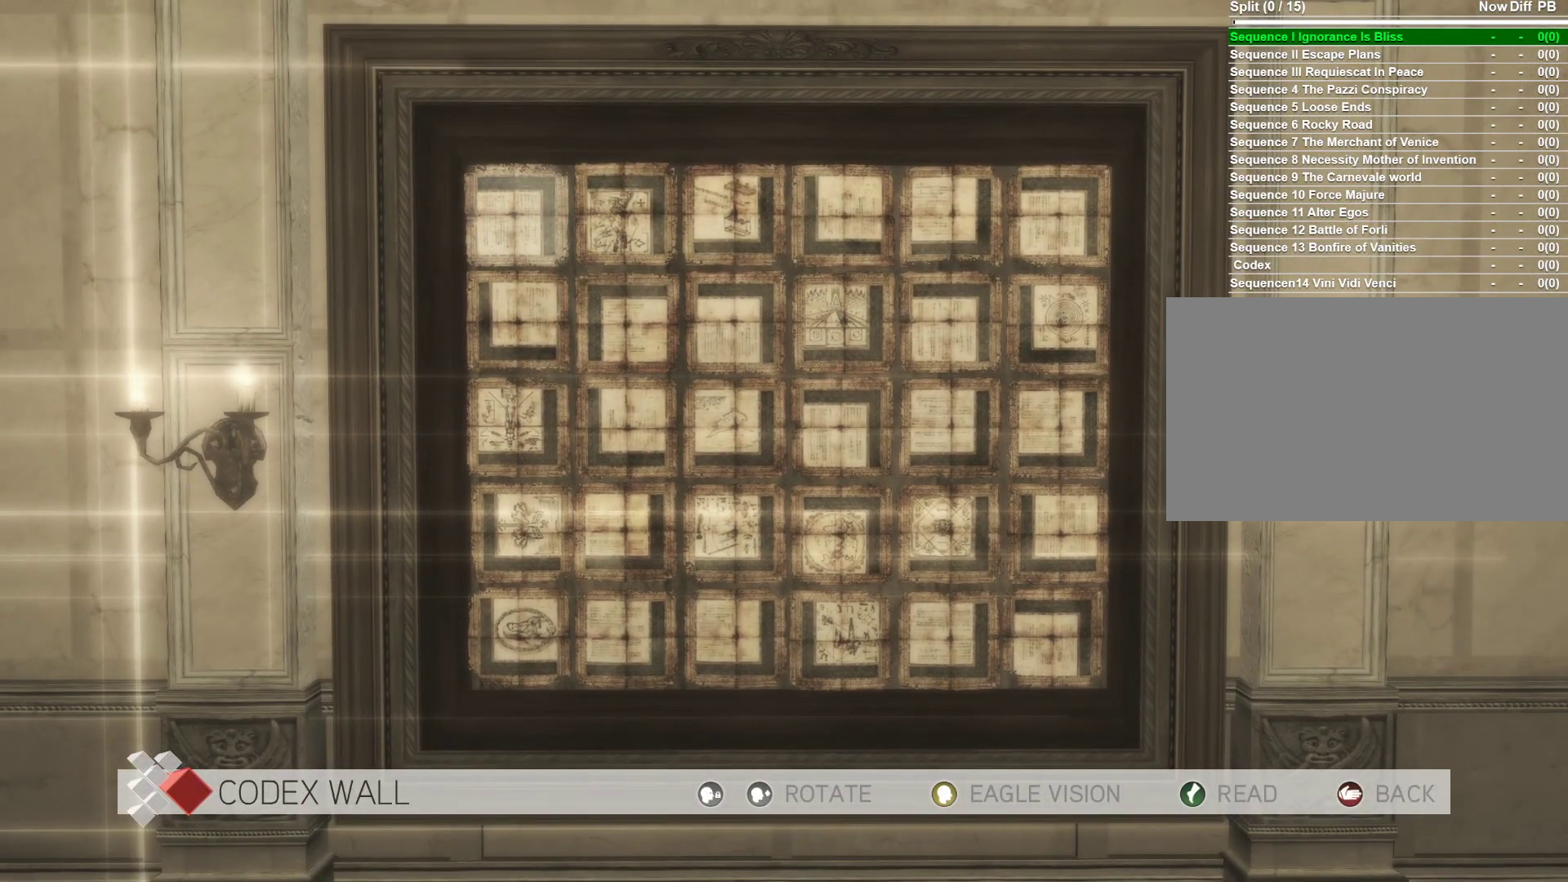
{"keys": [], "mouse": [], "mouse_move": "still", "events": []}
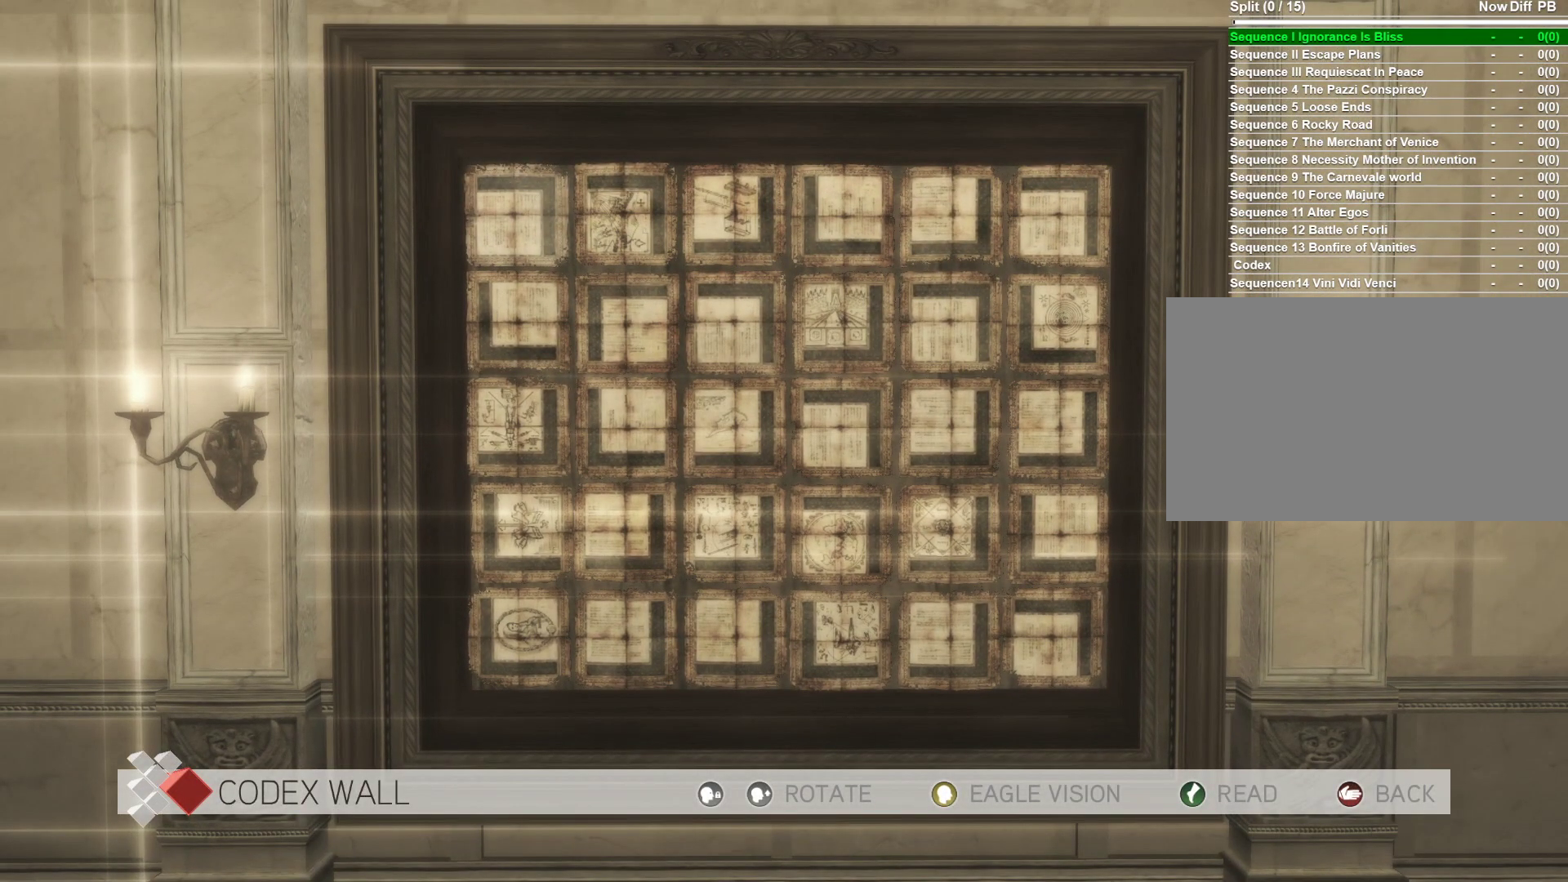
{"keys": [], "mouse": [], "mouse_move": "still", "events": [[233, "space", "down"], [366, "space", "up"]]}
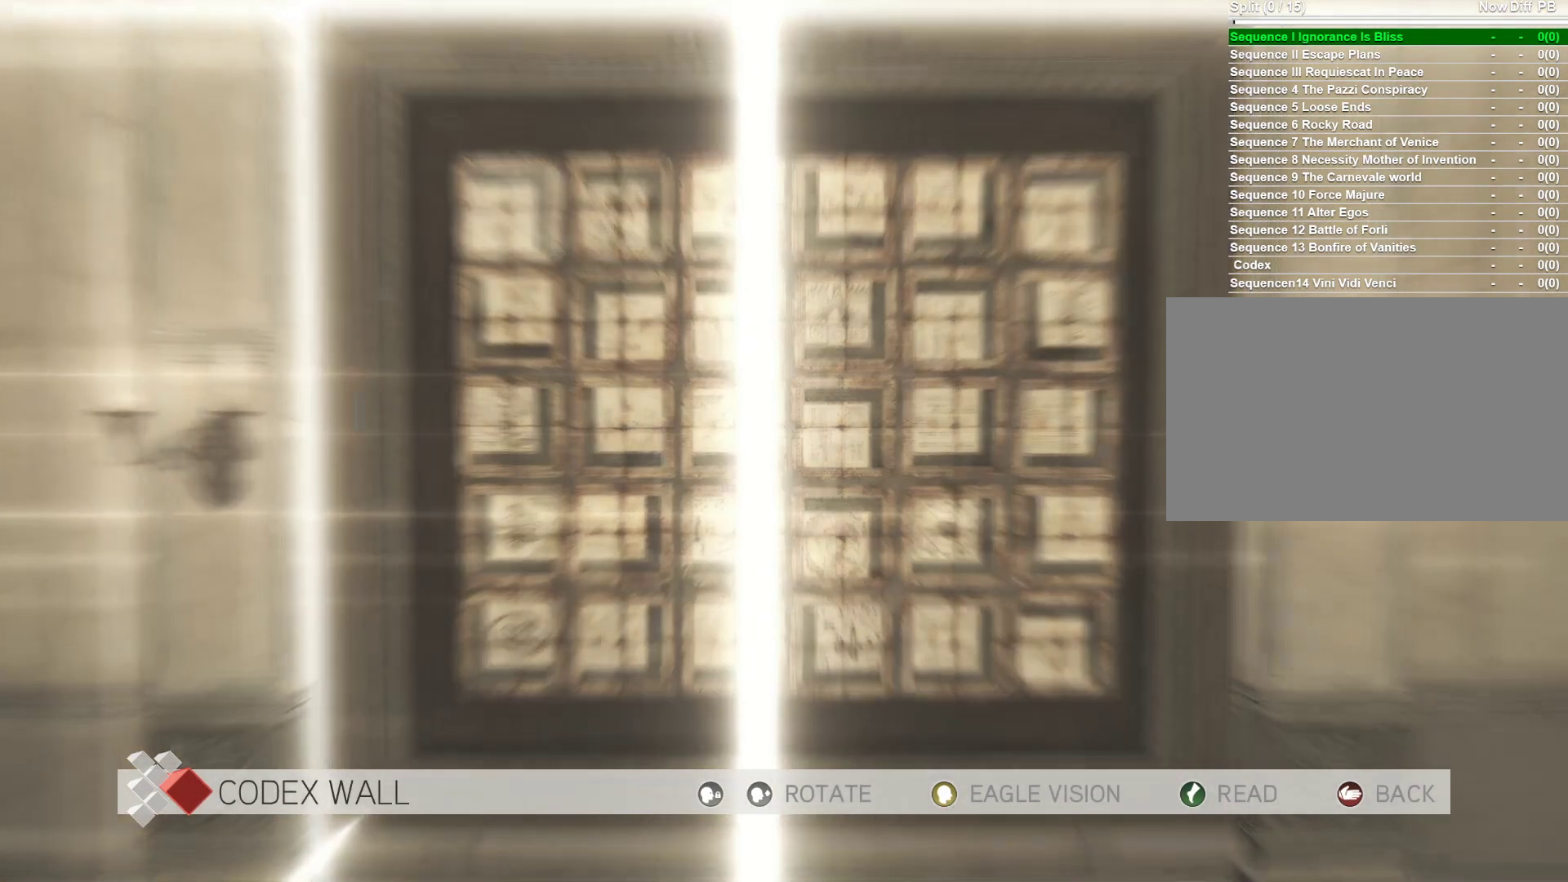
{"keys": [], "mouse": [], "mouse_move": "still", "events": []}
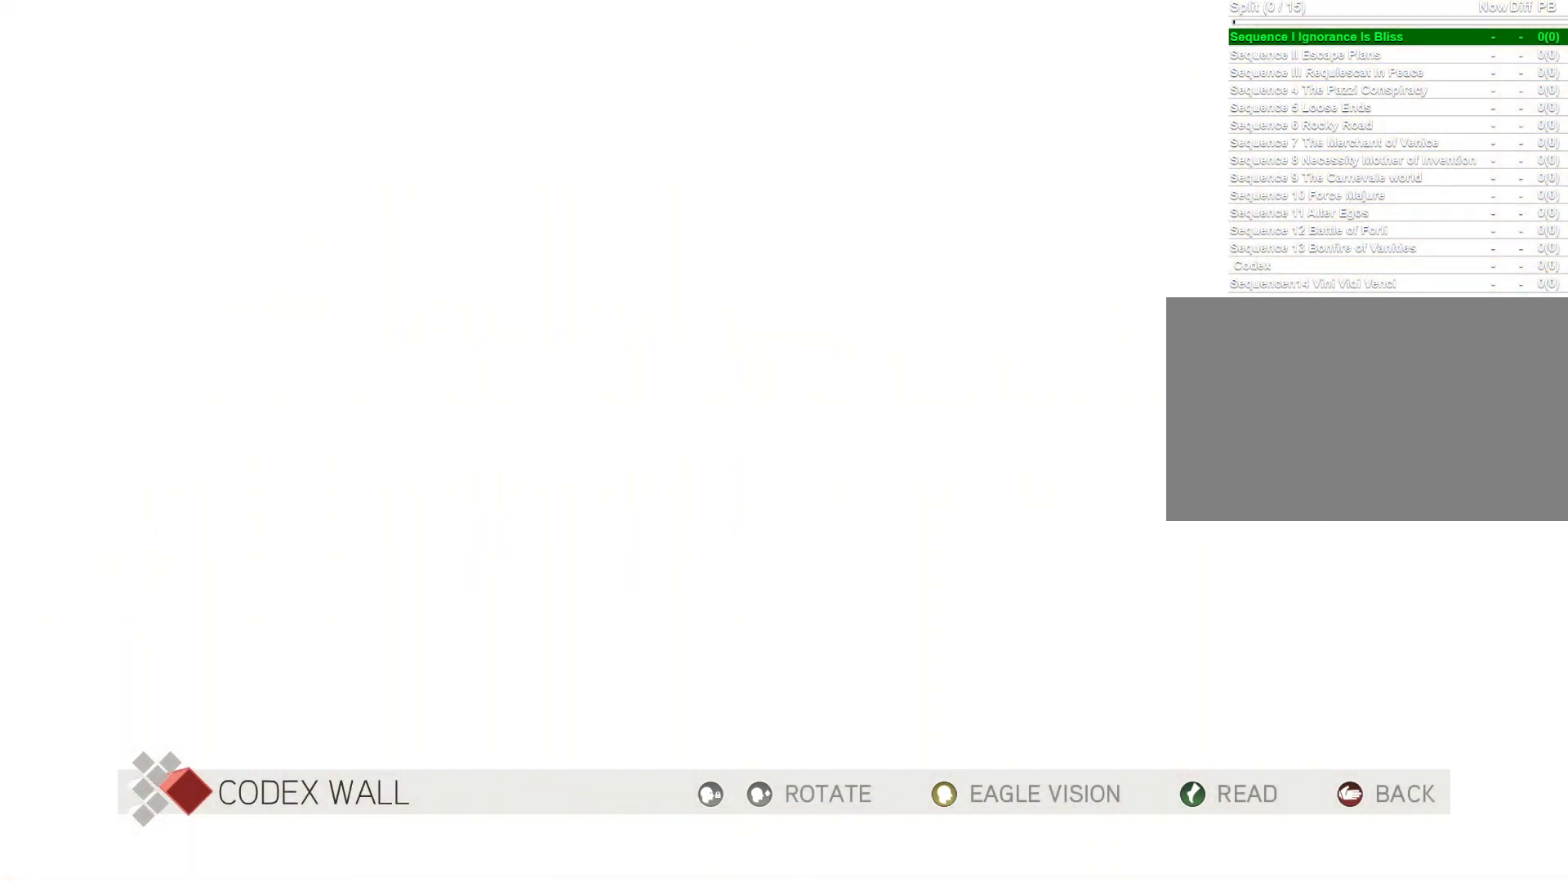
{"keys": [], "mouse": [], "mouse_move": "still", "events": []}
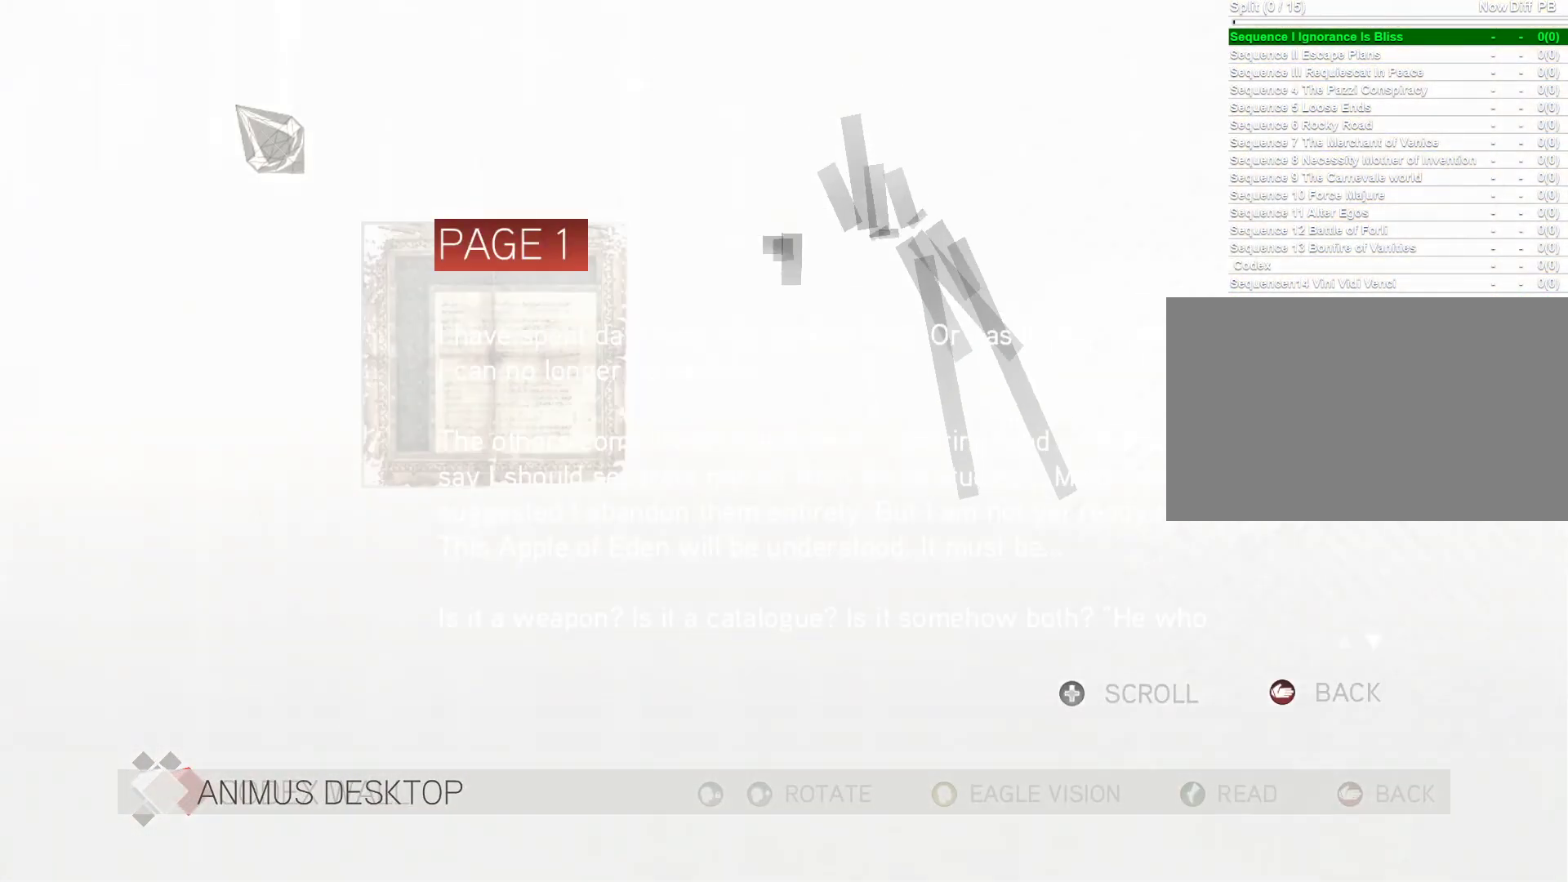
{"keys": [], "mouse": [], "mouse_move": "still", "events": []}
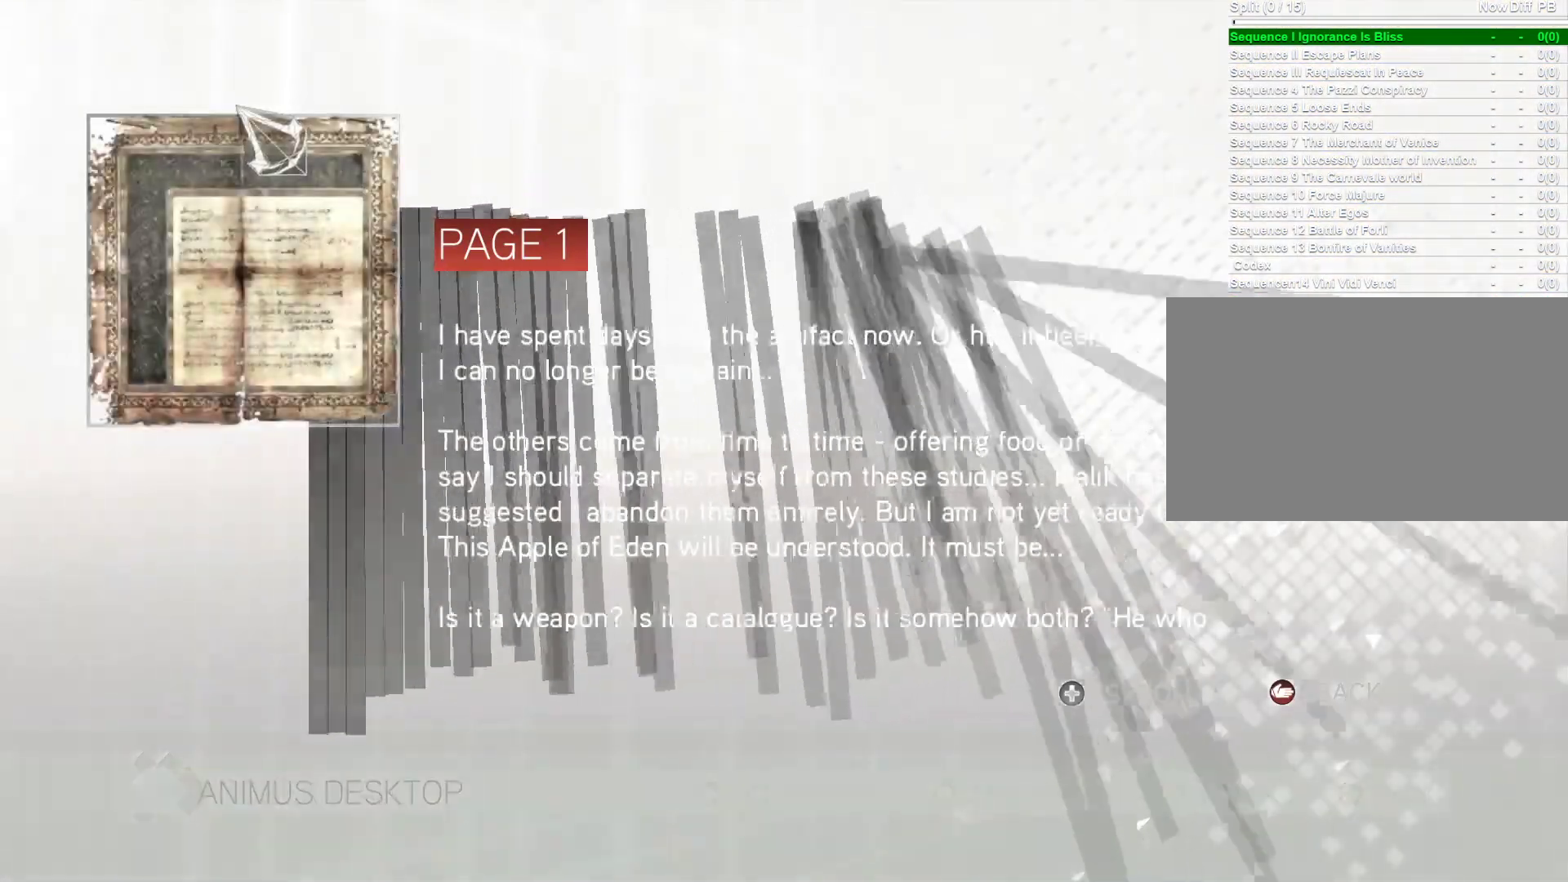
{"keys": [], "mouse": [], "mouse_move": "still", "events": []}
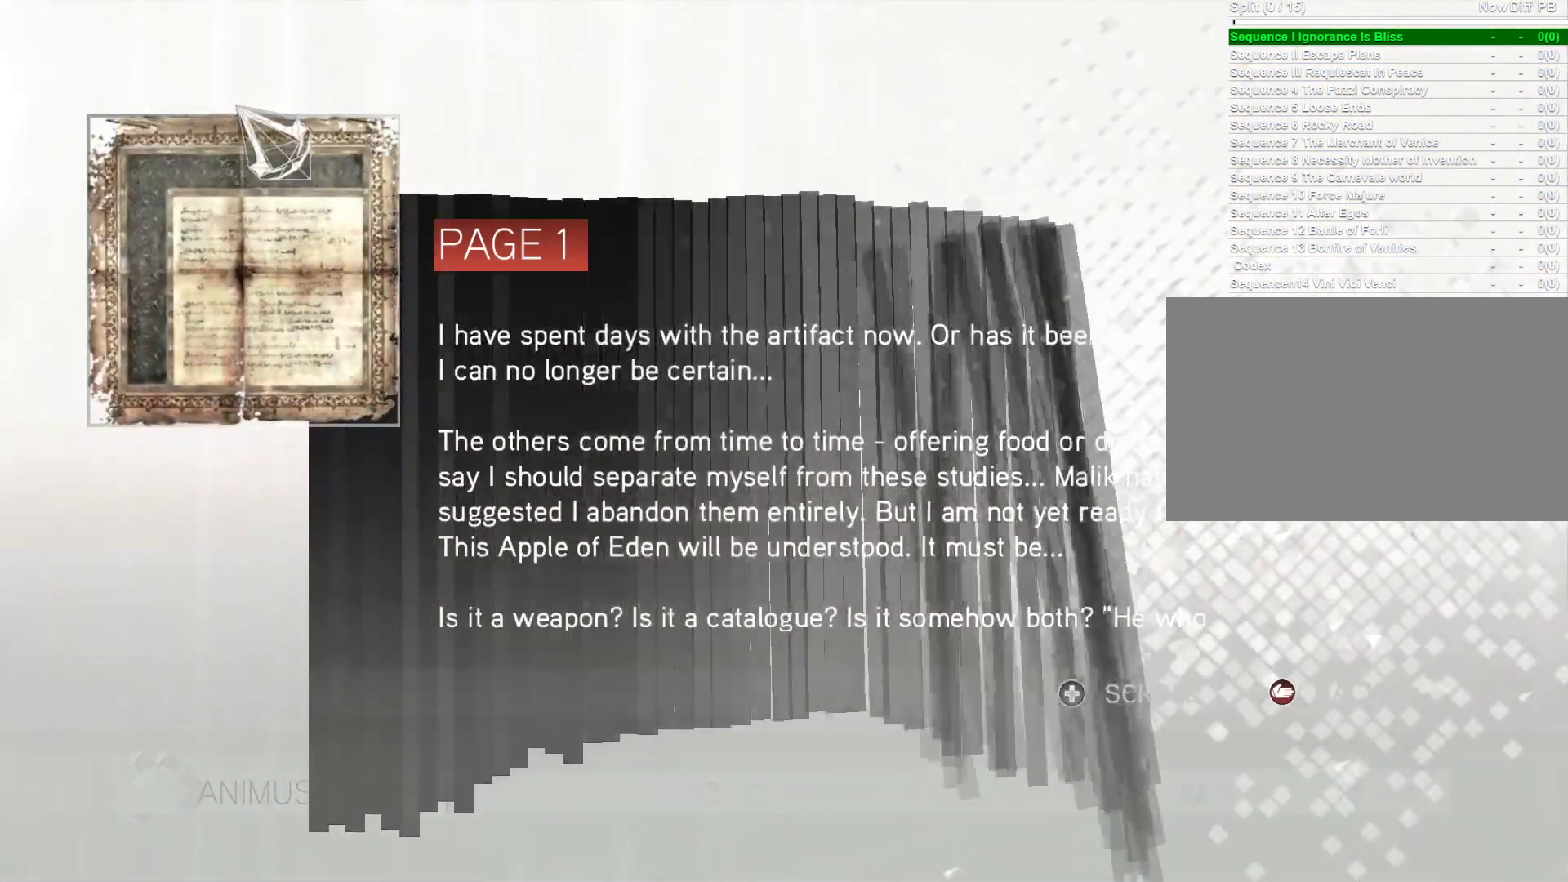
{"keys": ["shift"], "mouse": [], "mouse_move": "still", "events": [[400, "shift", "down"]]}
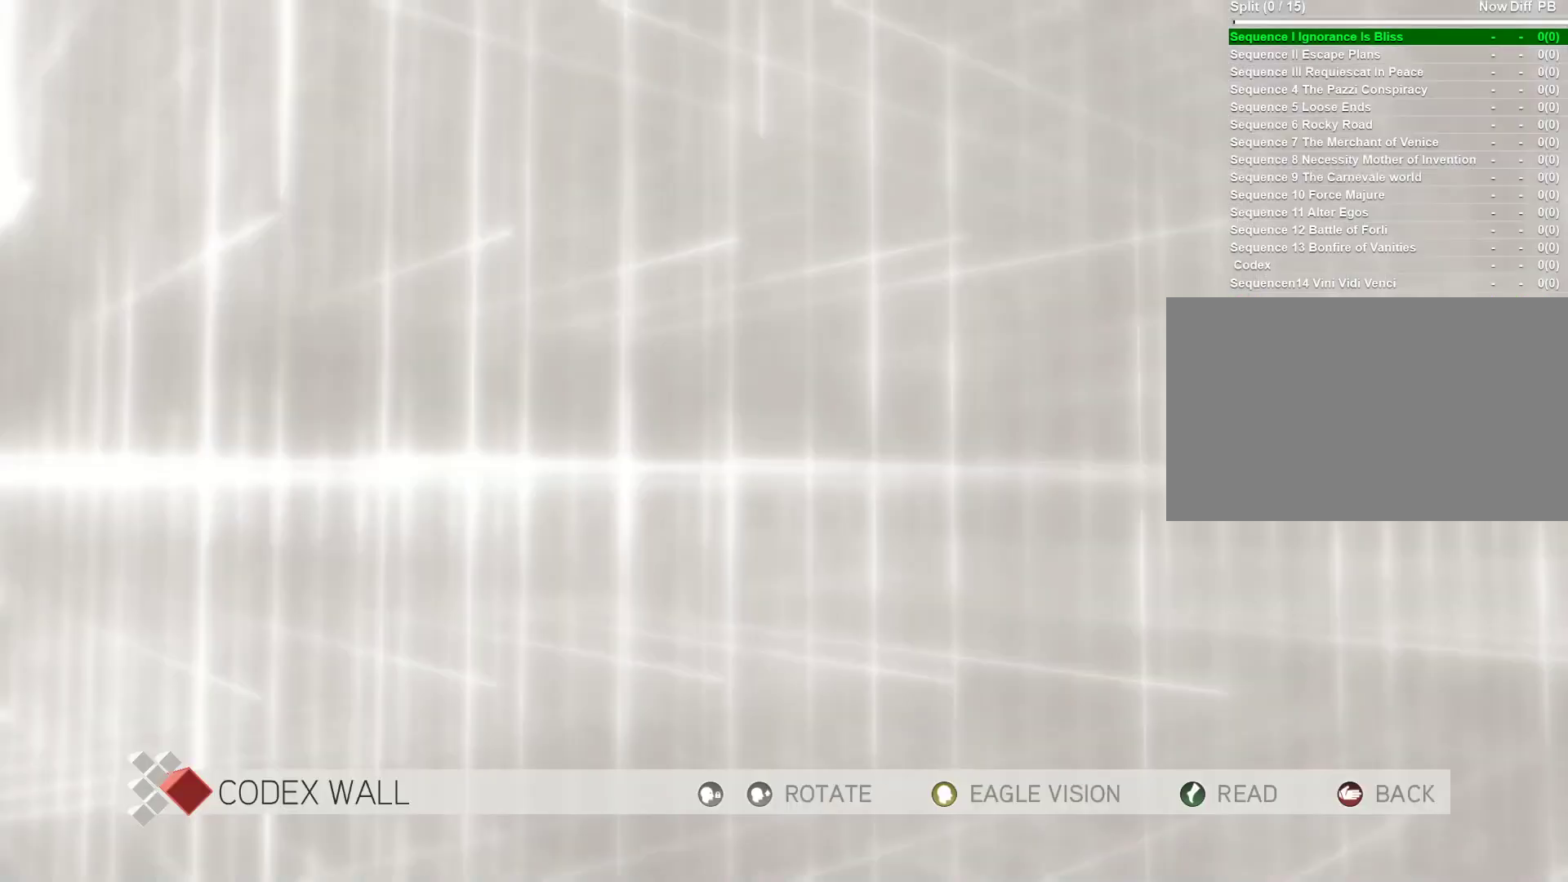
{"keys": [], "mouse": [], "mouse_move": "still", "events": [[183, "shift", "up"]]}
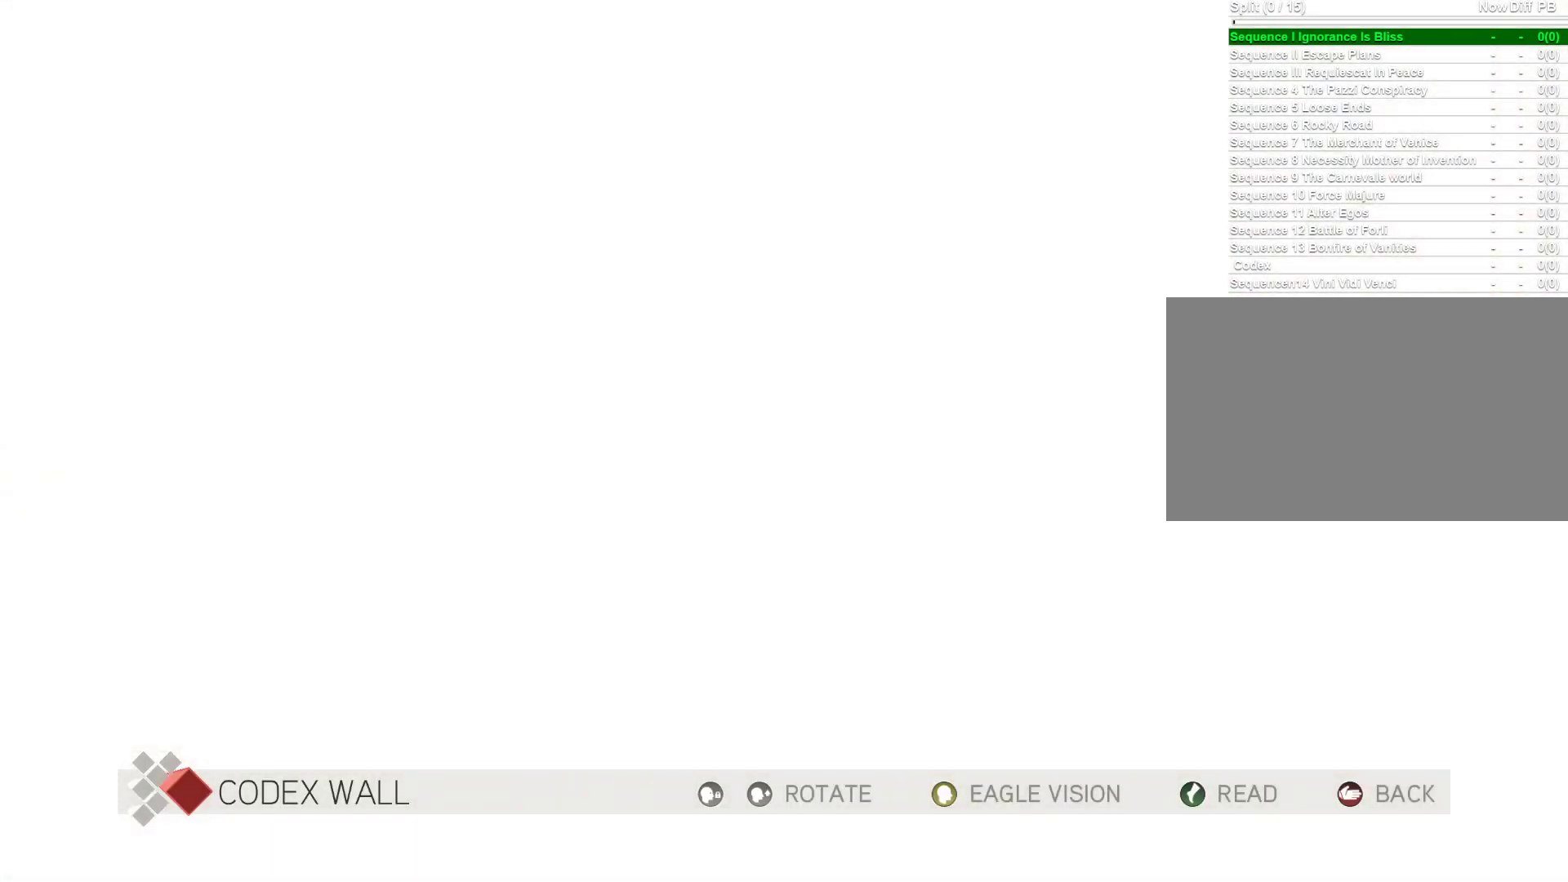
{"keys": [], "mouse": [], "mouse_move": "still", "events": []}
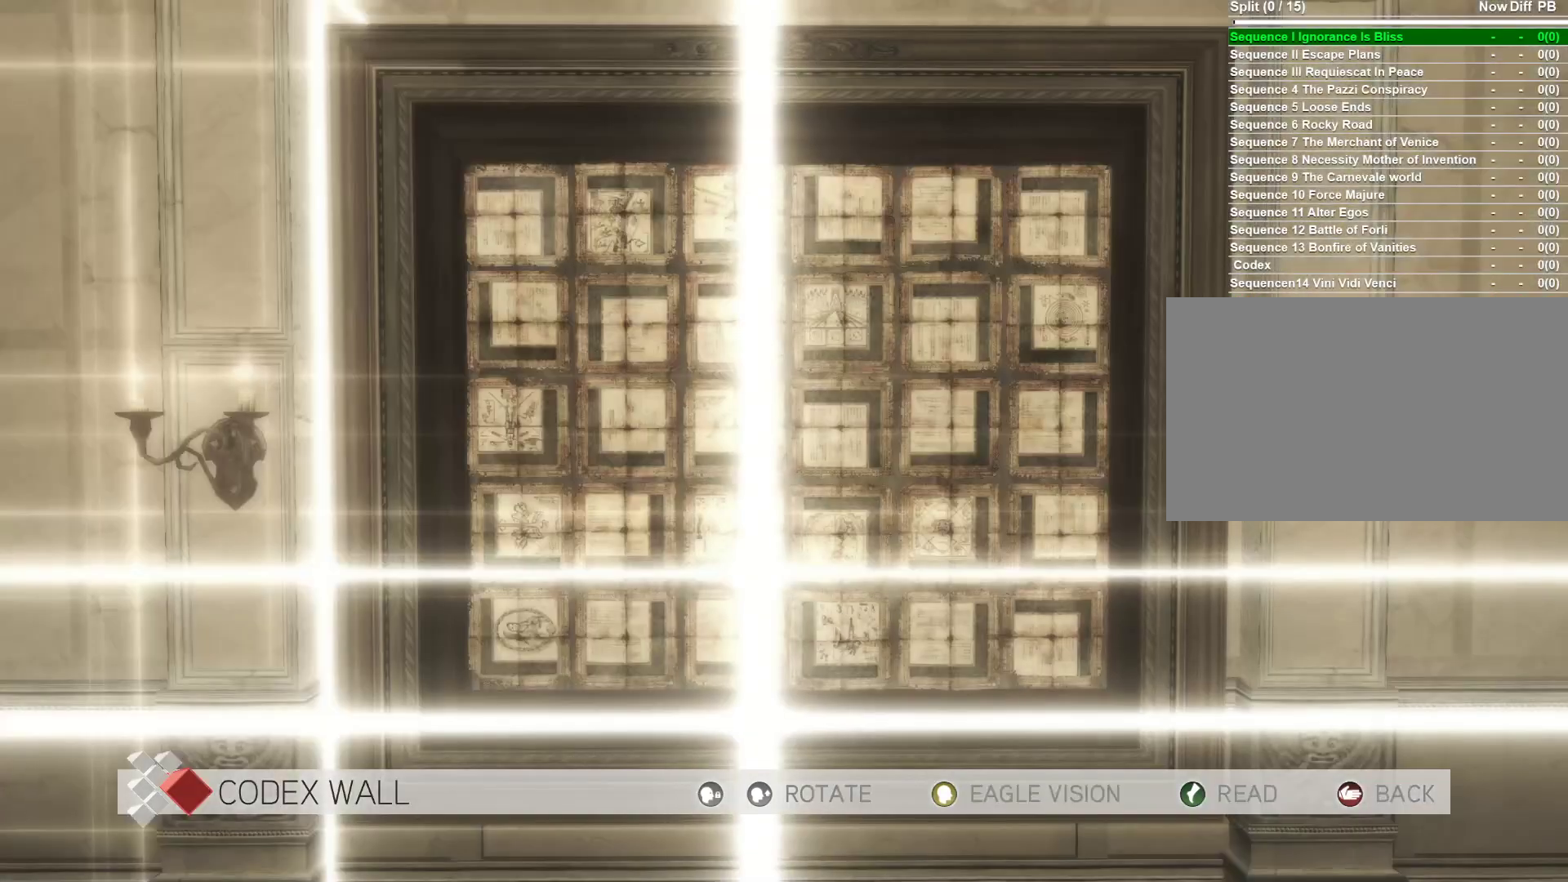
{"keys": [], "mouse": [], "mouse_move": "still", "events": []}
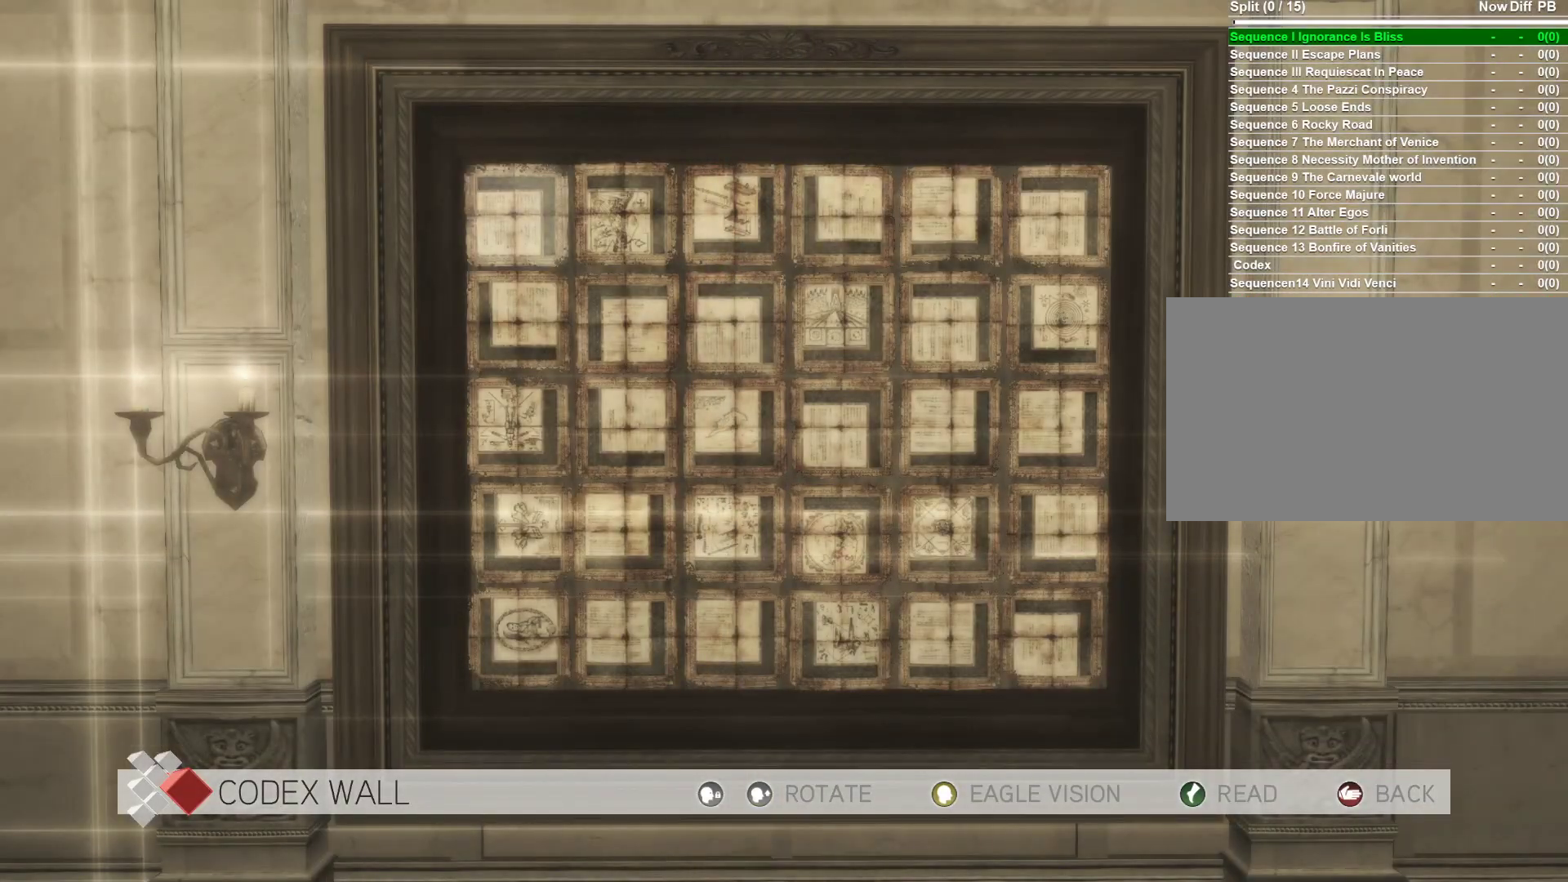
{"keys": [], "mouse": [], "mouse_move": "left", "events": []}